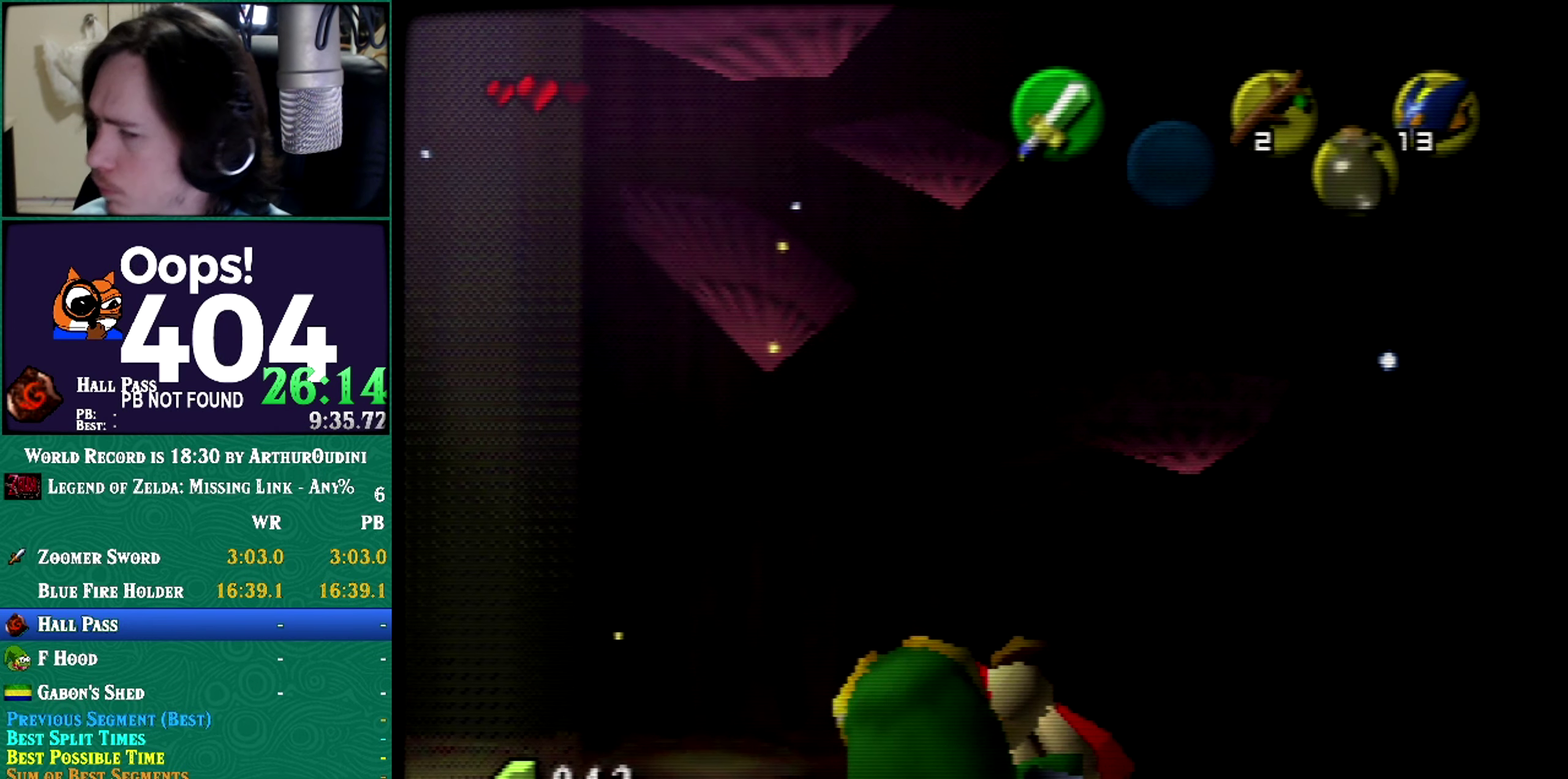
Gameplay with a controller (Nintendo layout); each line is a JSON object with the inputs held at the frame after it. "events" lists button and stick changes between this image and that frame as [ms after this image, input, new state], when the widget could be followed in between. Not read: L1 L3 R3 START.
{"buttons": ["R1", "Z"], "left_stick": "center", "events": [[167, "A", "down"], [167, "C_RIGHT", "down"], [167, "R1", "up"], [167, "Z", "up"], [234, "A", "up"], [234, "C_RIGHT", "up"], [234, "R1", "down"], [234, "Z", "down"], [384, "A", "down"], [384, "B", "down"], [384, "C_DOWN", "down"], [384, "C_RIGHT", "down"], [384, "C_UP", "down"], [451, "A", "up"], [451, "B", "up"], [451, "C_DOWN", "up"], [451, "C_RIGHT", "up"], [451, "C_UP", "up"]]}
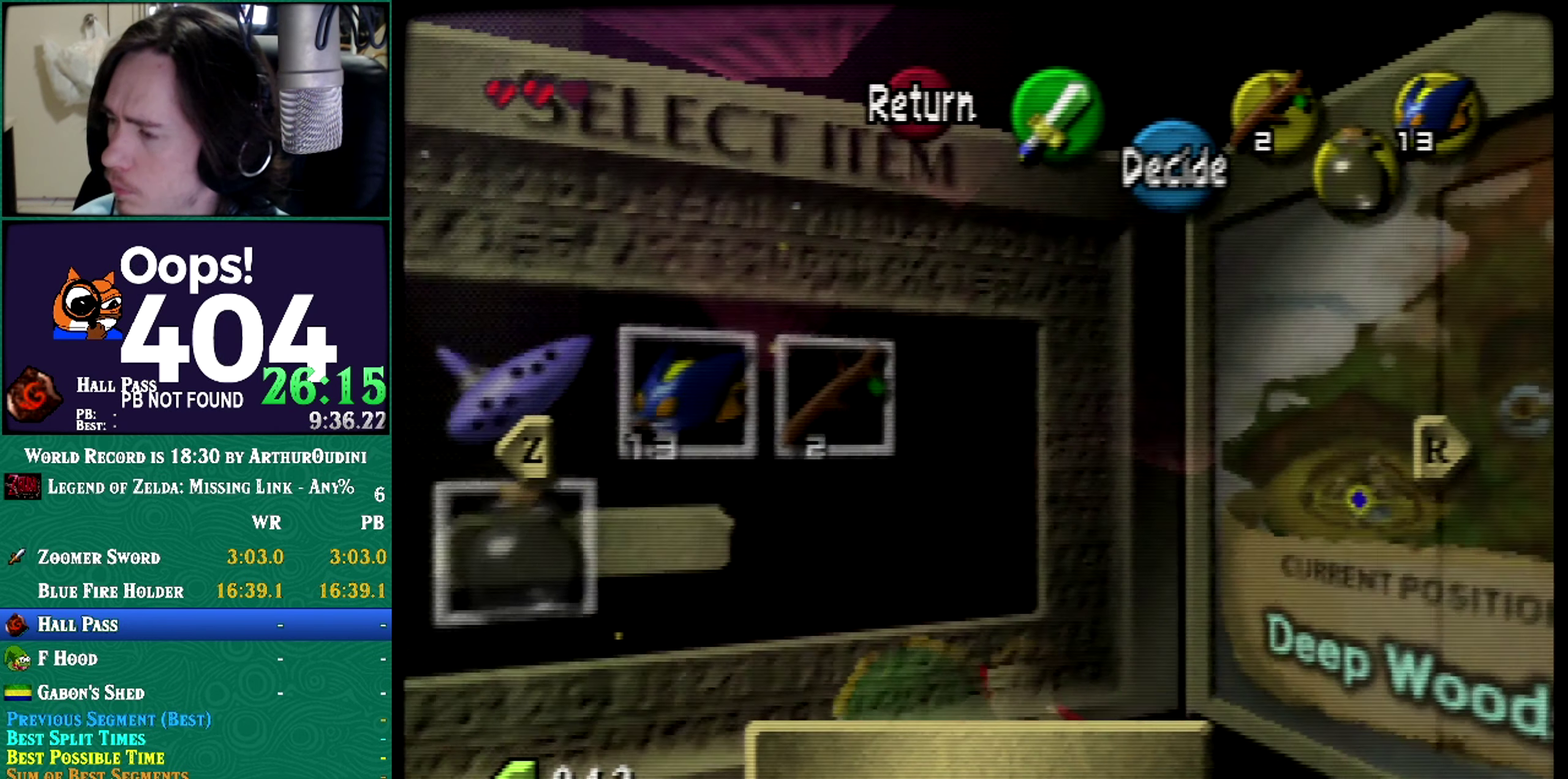
{"buttons": ["A", "B"], "left_stick": "down-left", "events": [[350, "A", "down"], [350, "C_RIGHT", "down"], [350, "R1", "up"], [350, "Z", "up"], [484, "B", "down"], [484, "C_RIGHT", "up"], [484, "left_stick", "down-left"]]}
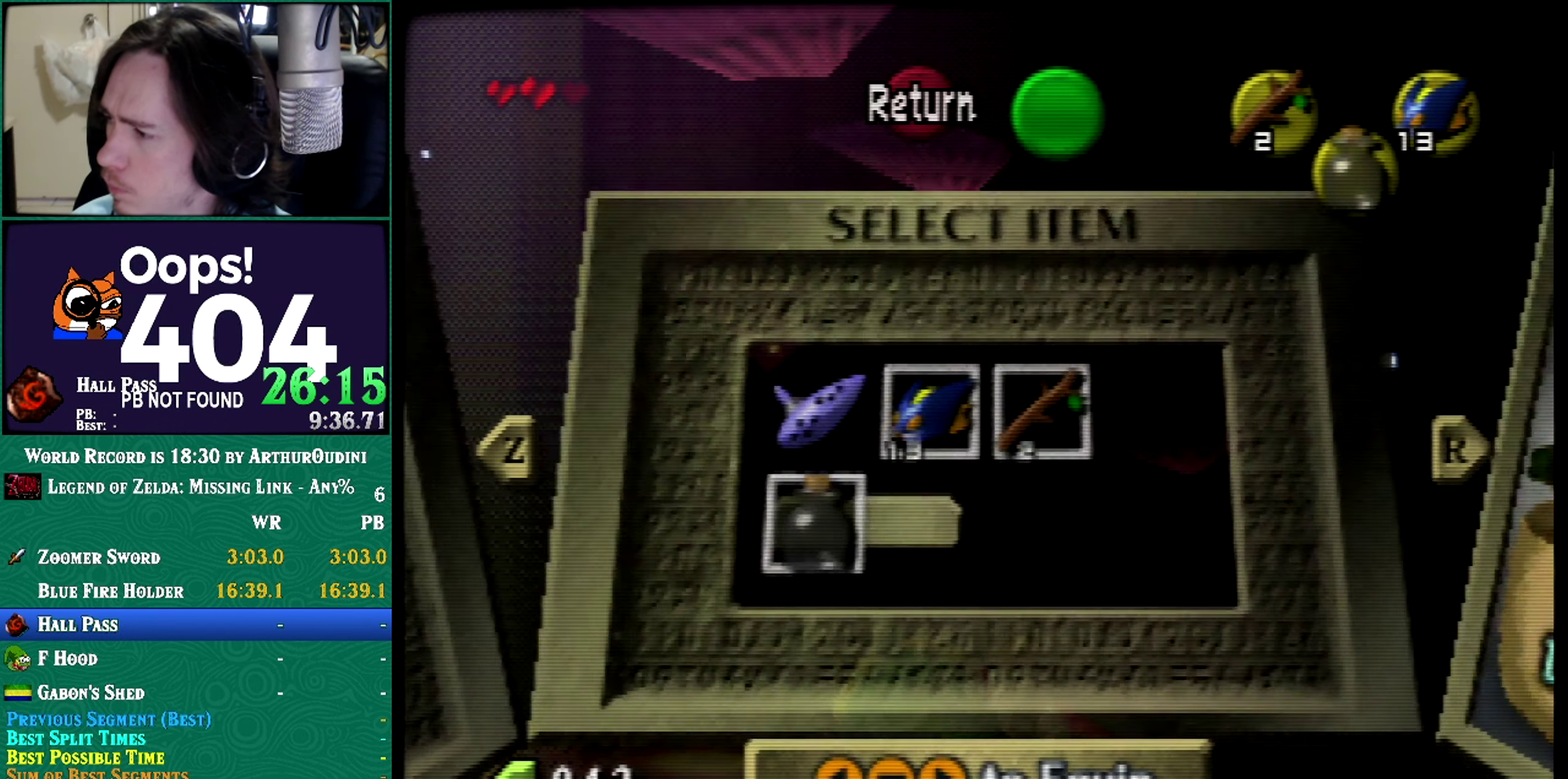
{"buttons": ["R1", "Z"], "left_stick": "down", "events": [[234, "A", "up"], [234, "B", "up"], [234, "R1", "down"], [234, "Z", "down"], [234, "left_stick", "down"]]}
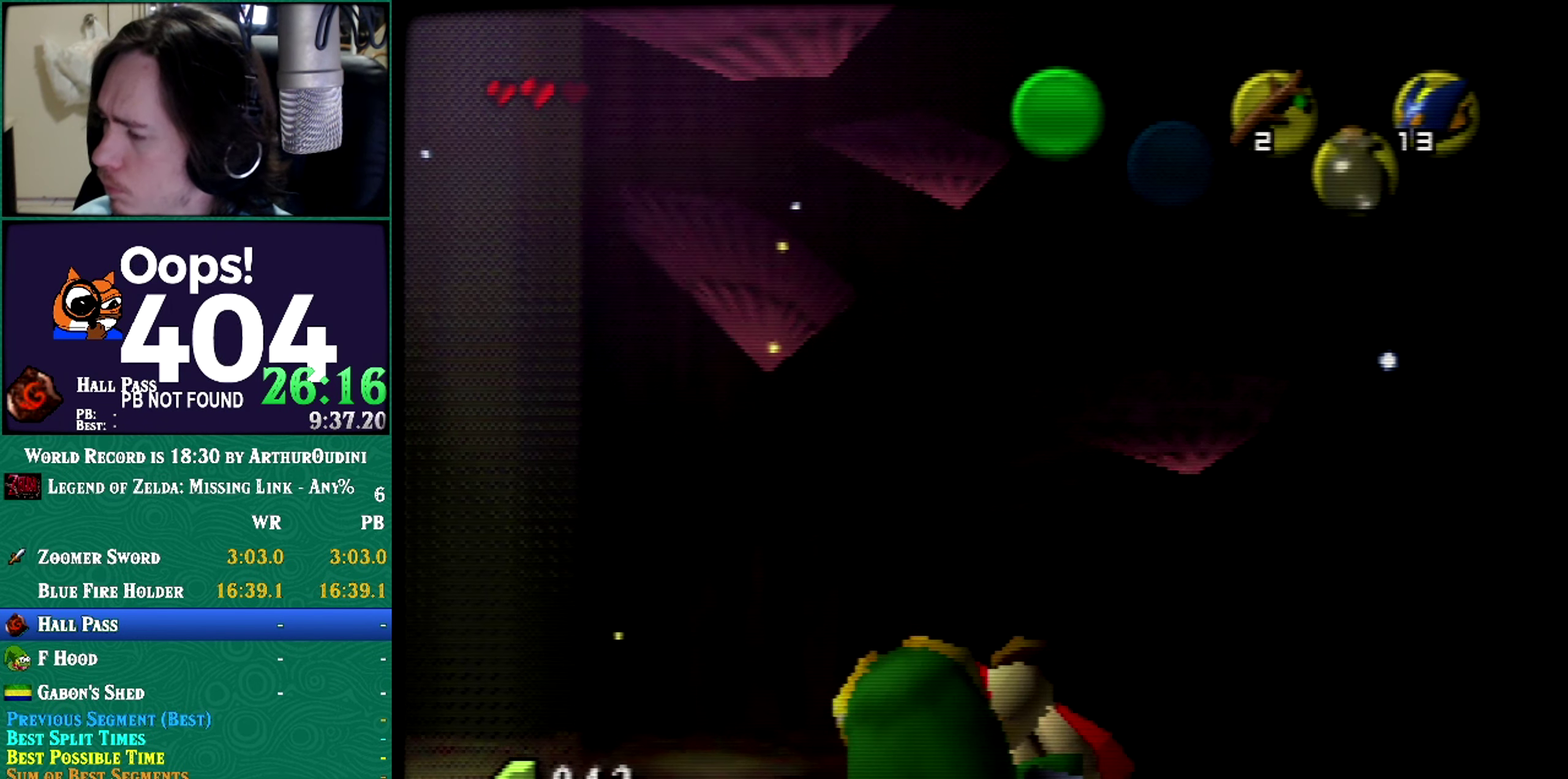
{"buttons": ["R1", "Z"], "left_stick": "down", "events": []}
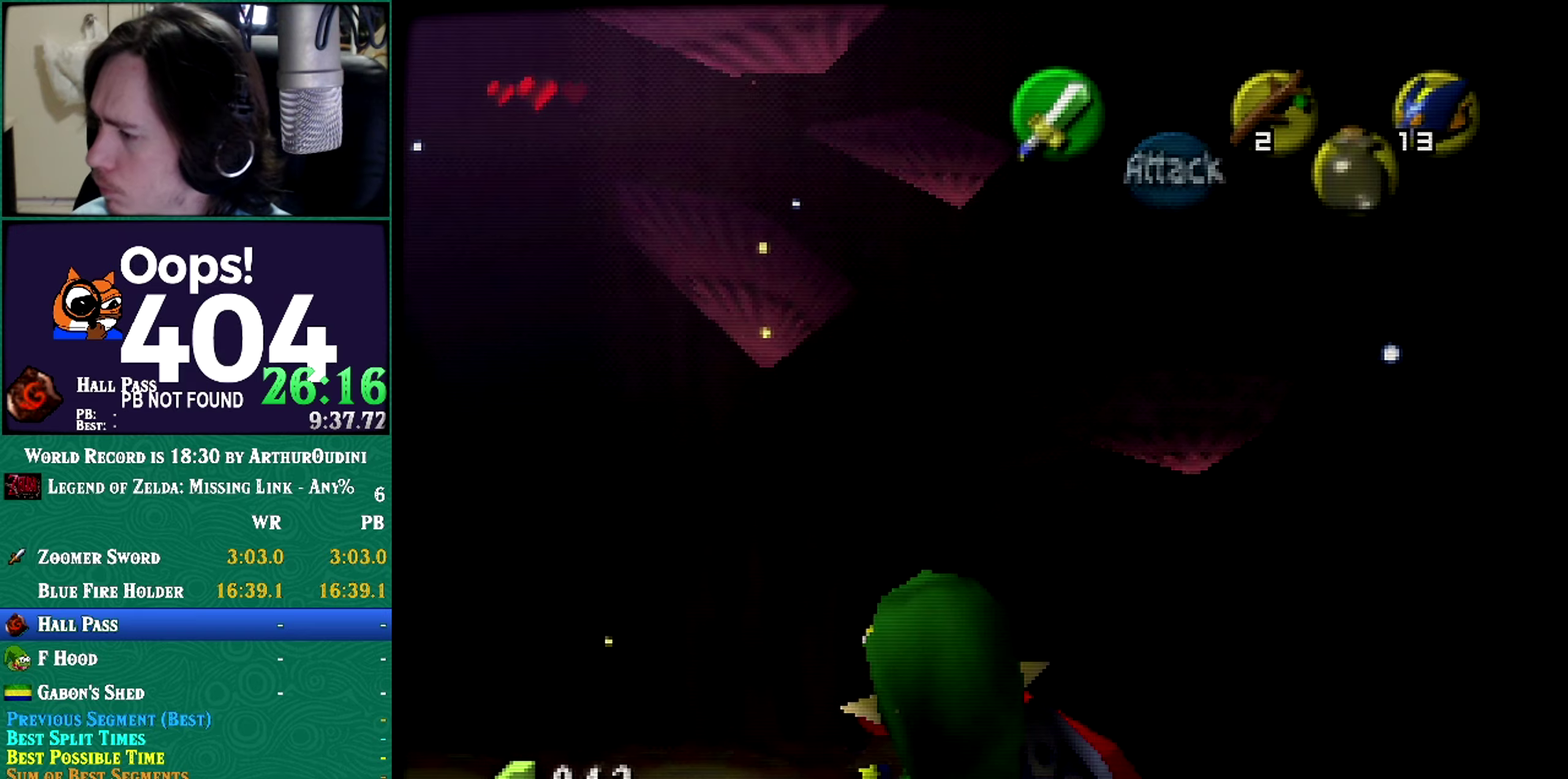
{"buttons": ["R1", "Z"], "left_stick": "down", "events": []}
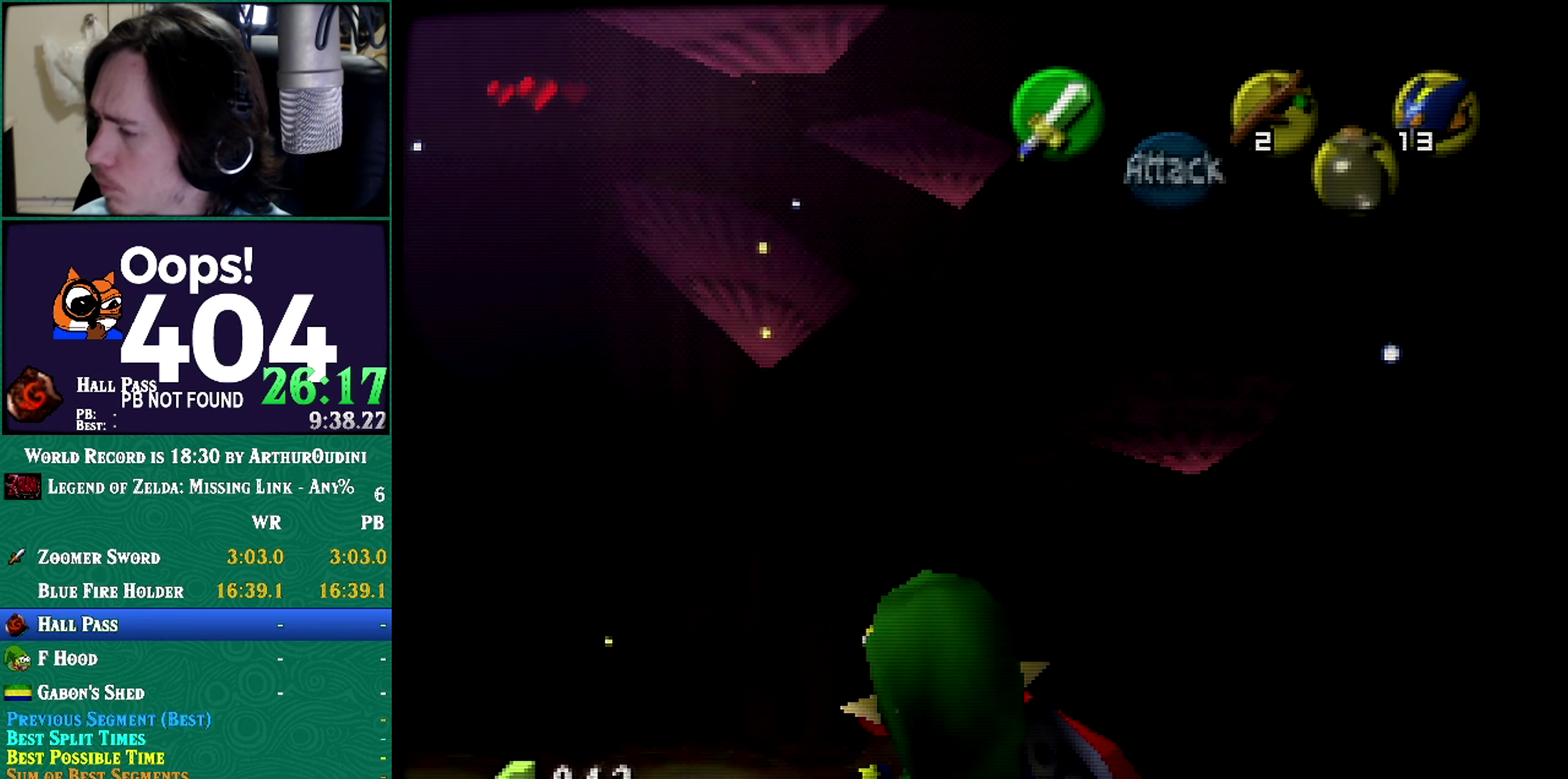
{"buttons": ["R1", "Z"], "left_stick": "center", "events": [[234, "left_stick", "center"]]}
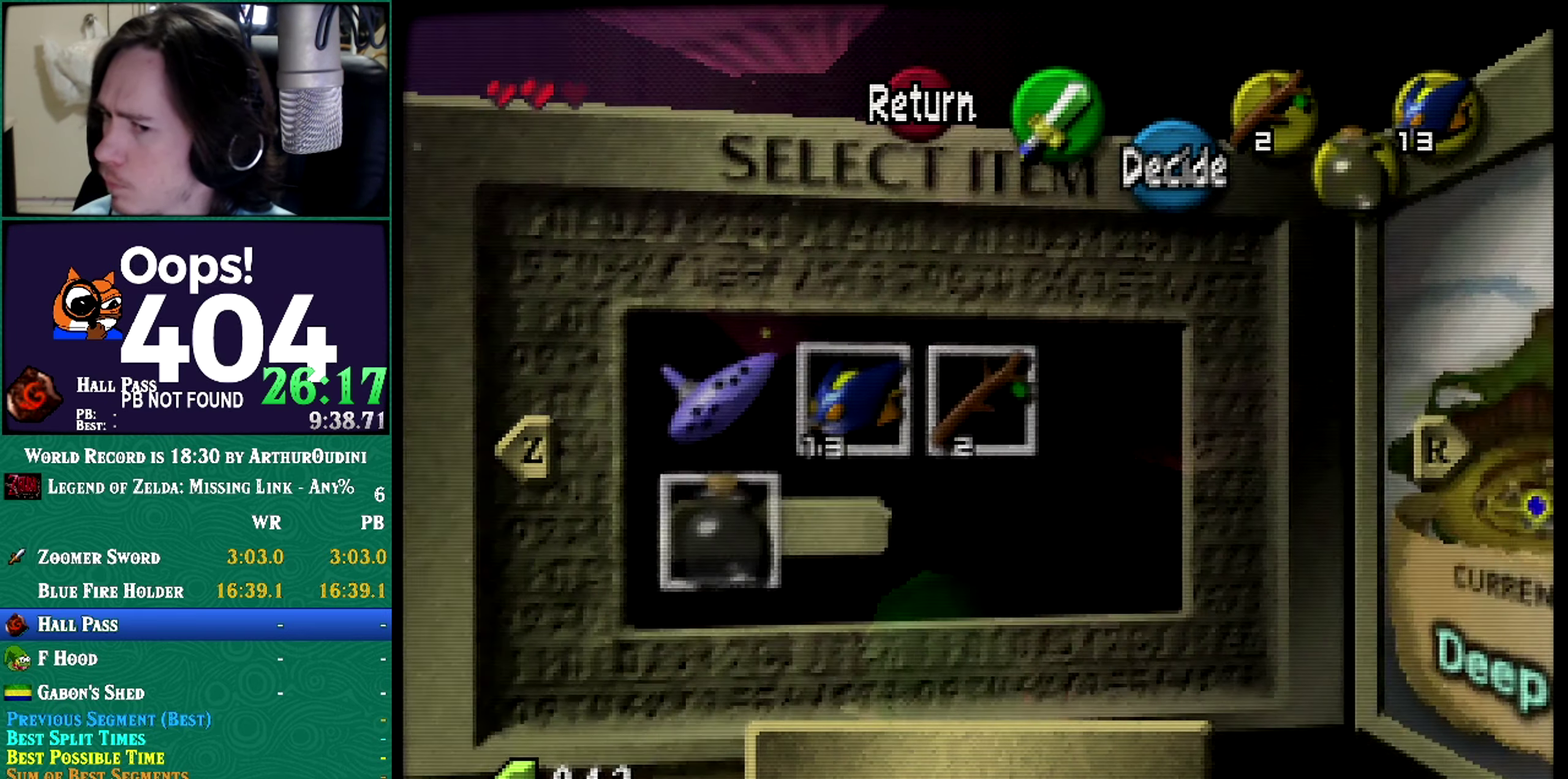
{"buttons": ["R1", "Z"], "left_stick": "center", "events": []}
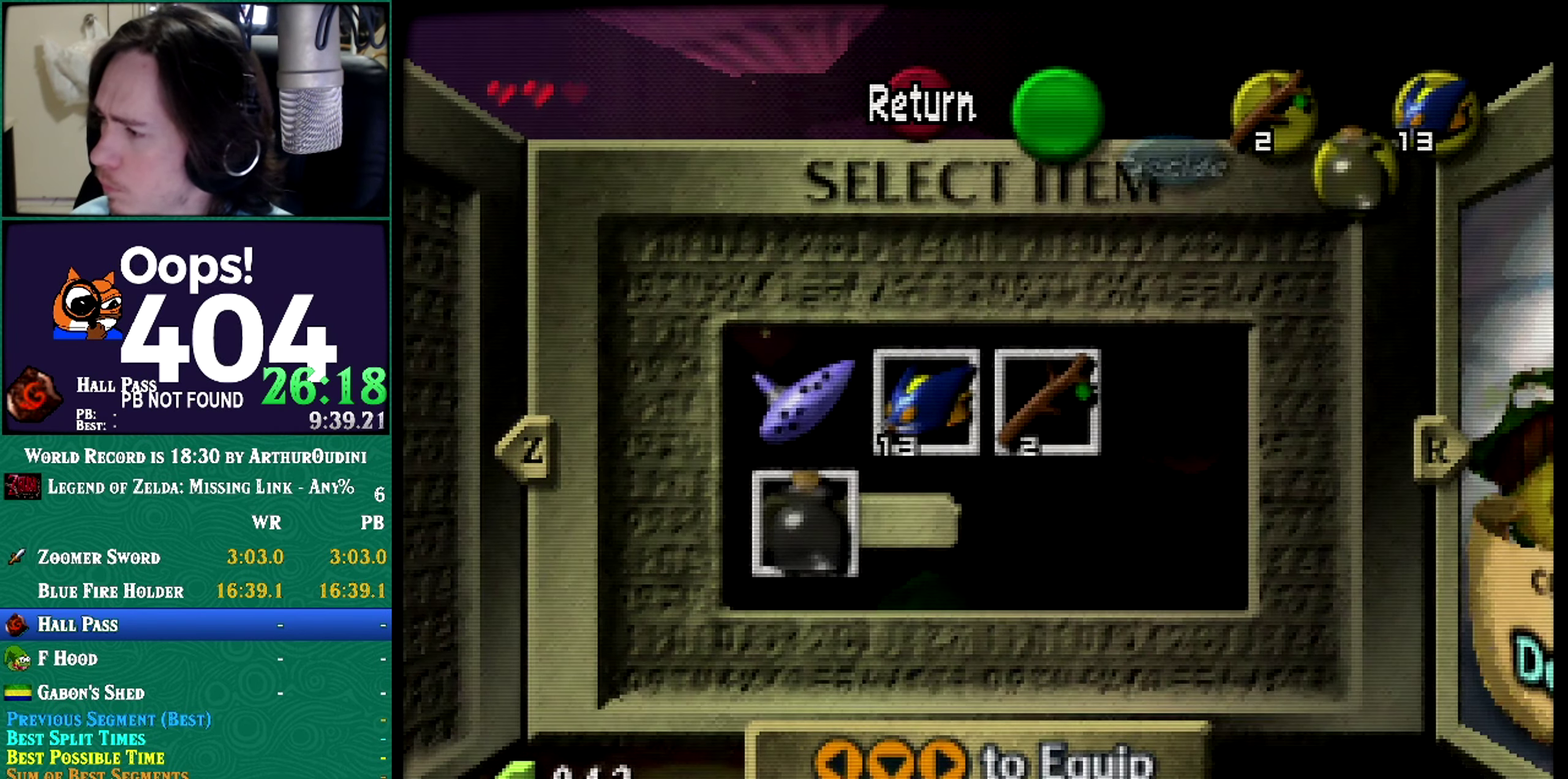
{"buttons": ["R1", "Z"], "left_stick": "down", "events": [[84, "left_stick", "down"]]}
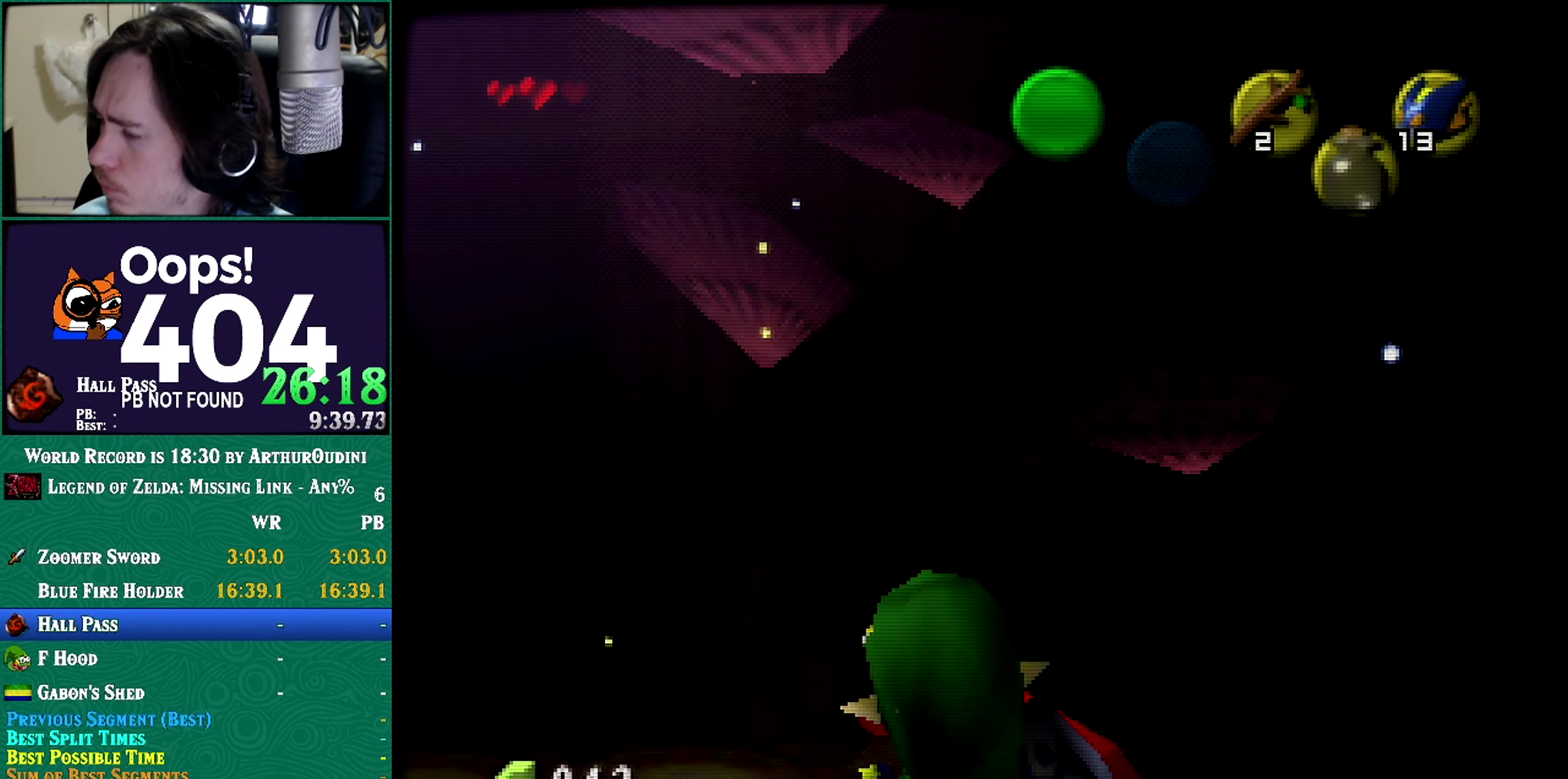
{"buttons": ["R1", "Z"], "left_stick": "down", "events": []}
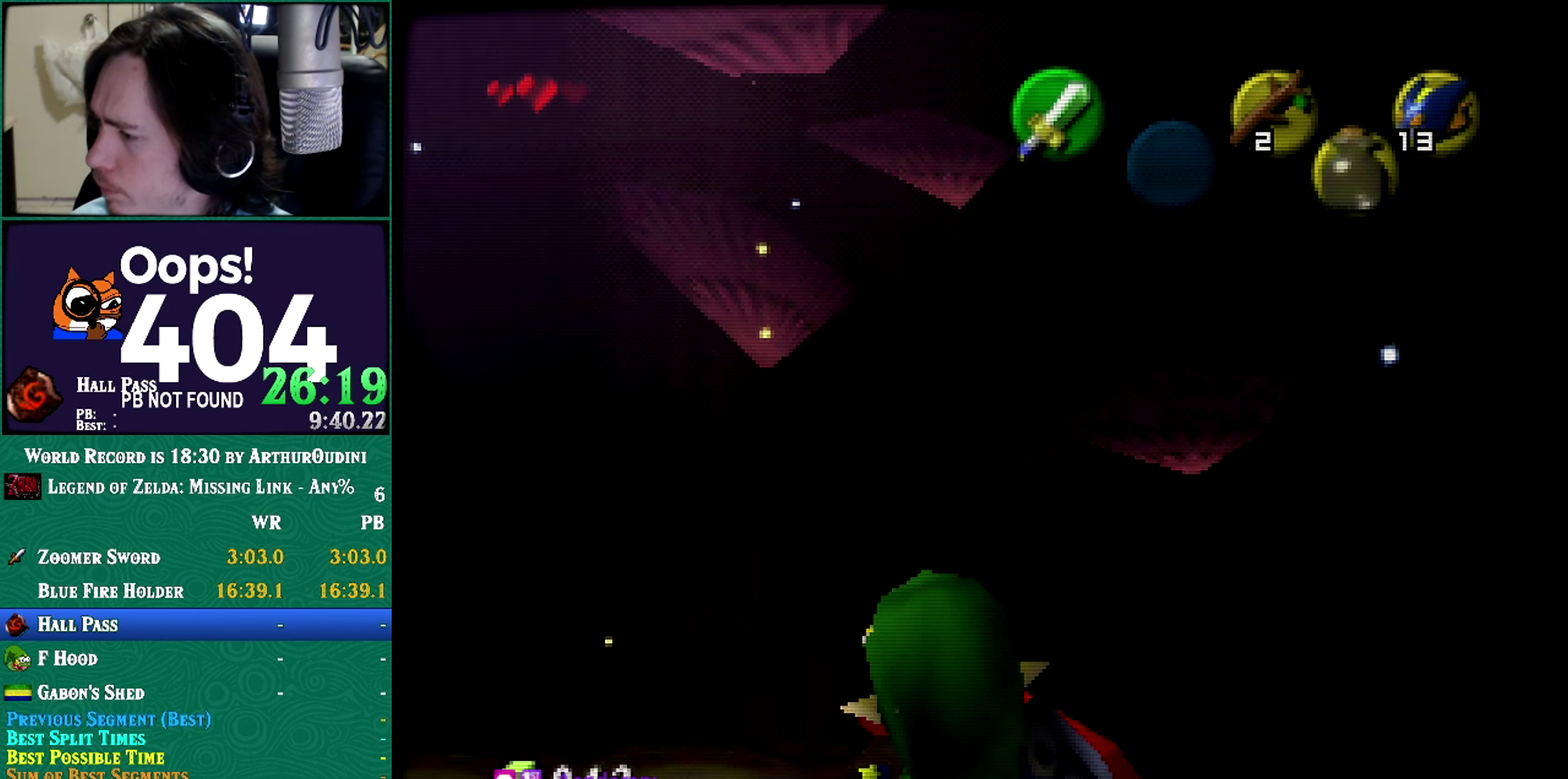
{"buttons": ["R1", "Z"], "left_stick": "down", "events": []}
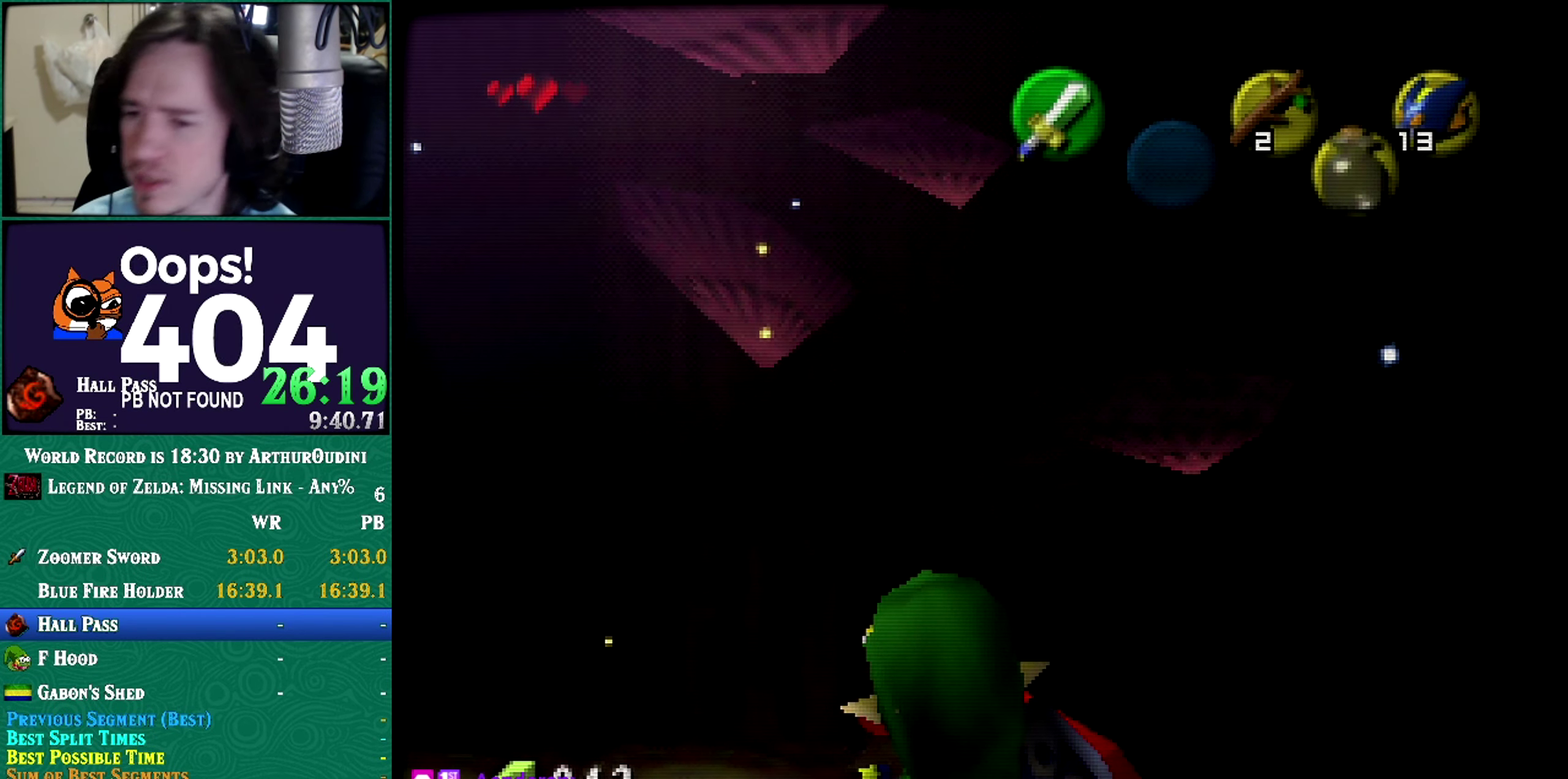
{"buttons": ["R1", "Z"], "left_stick": "center", "events": [[16, "left_stick", "center"]]}
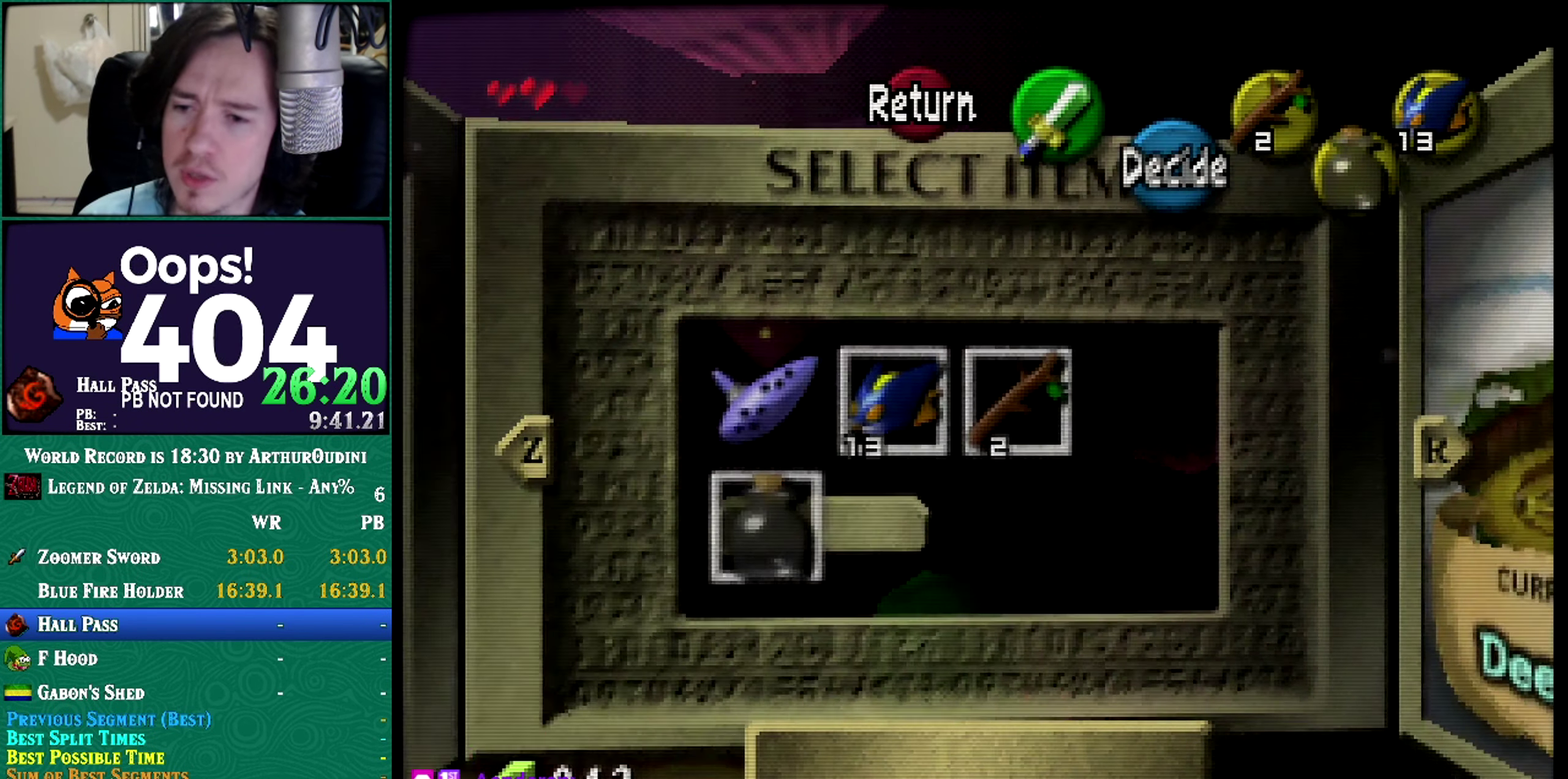
{"buttons": ["R1", "Z"], "left_stick": "center", "events": []}
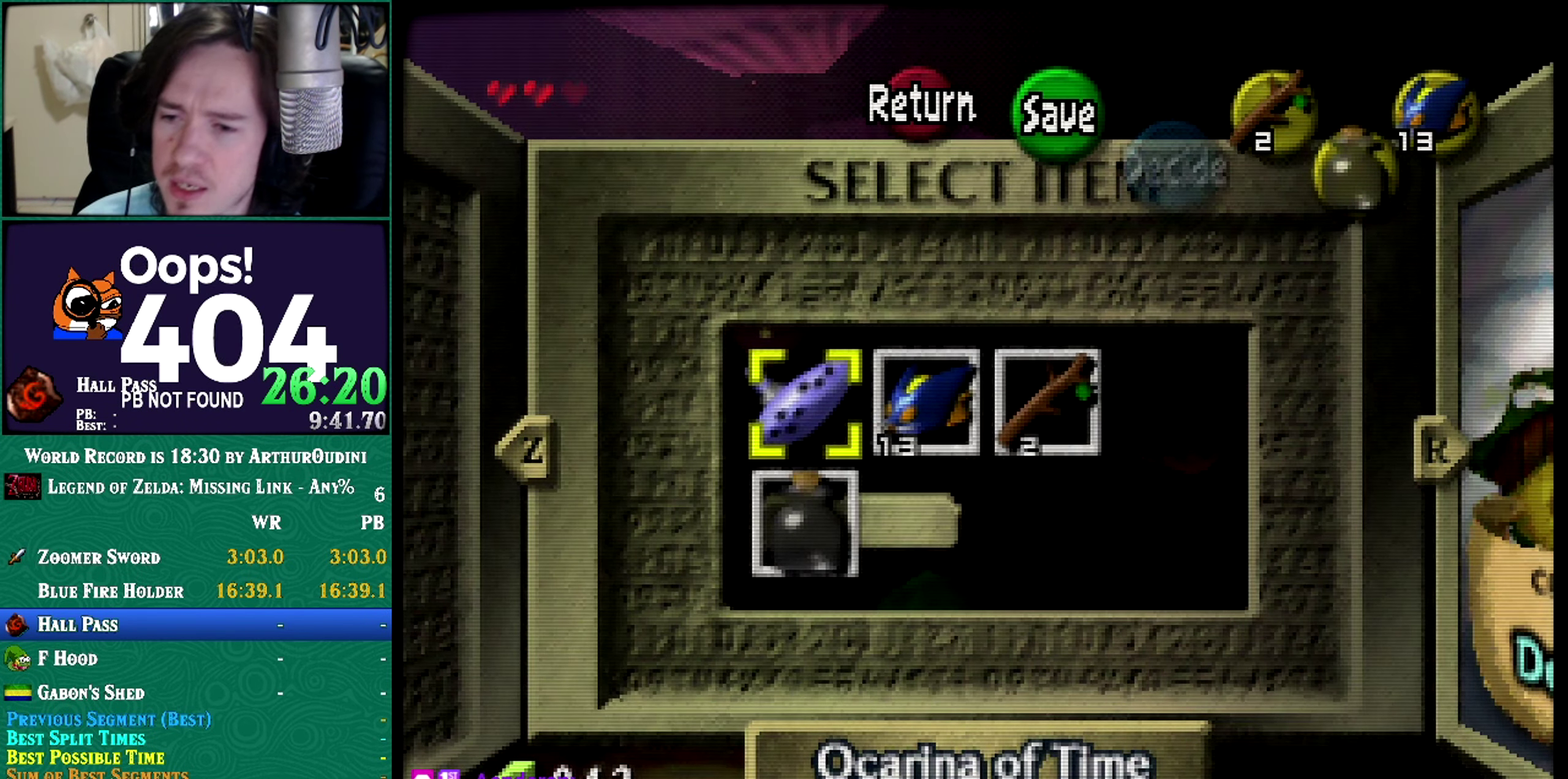
{"buttons": ["R1", "Z"], "left_stick": "center", "events": []}
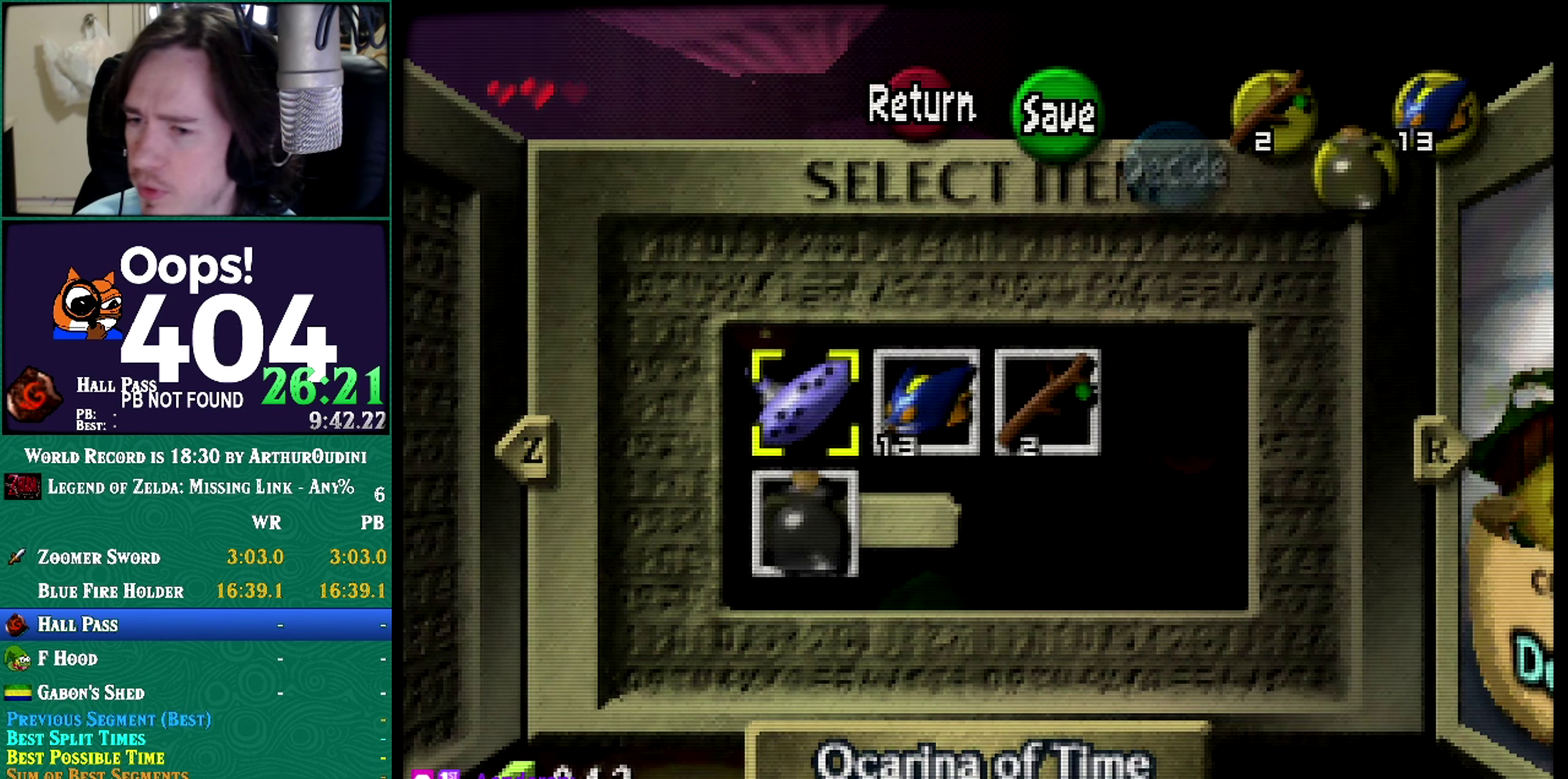
{"buttons": ["R1", "Z"], "left_stick": "down", "events": [[167, "left_stick", "down"]]}